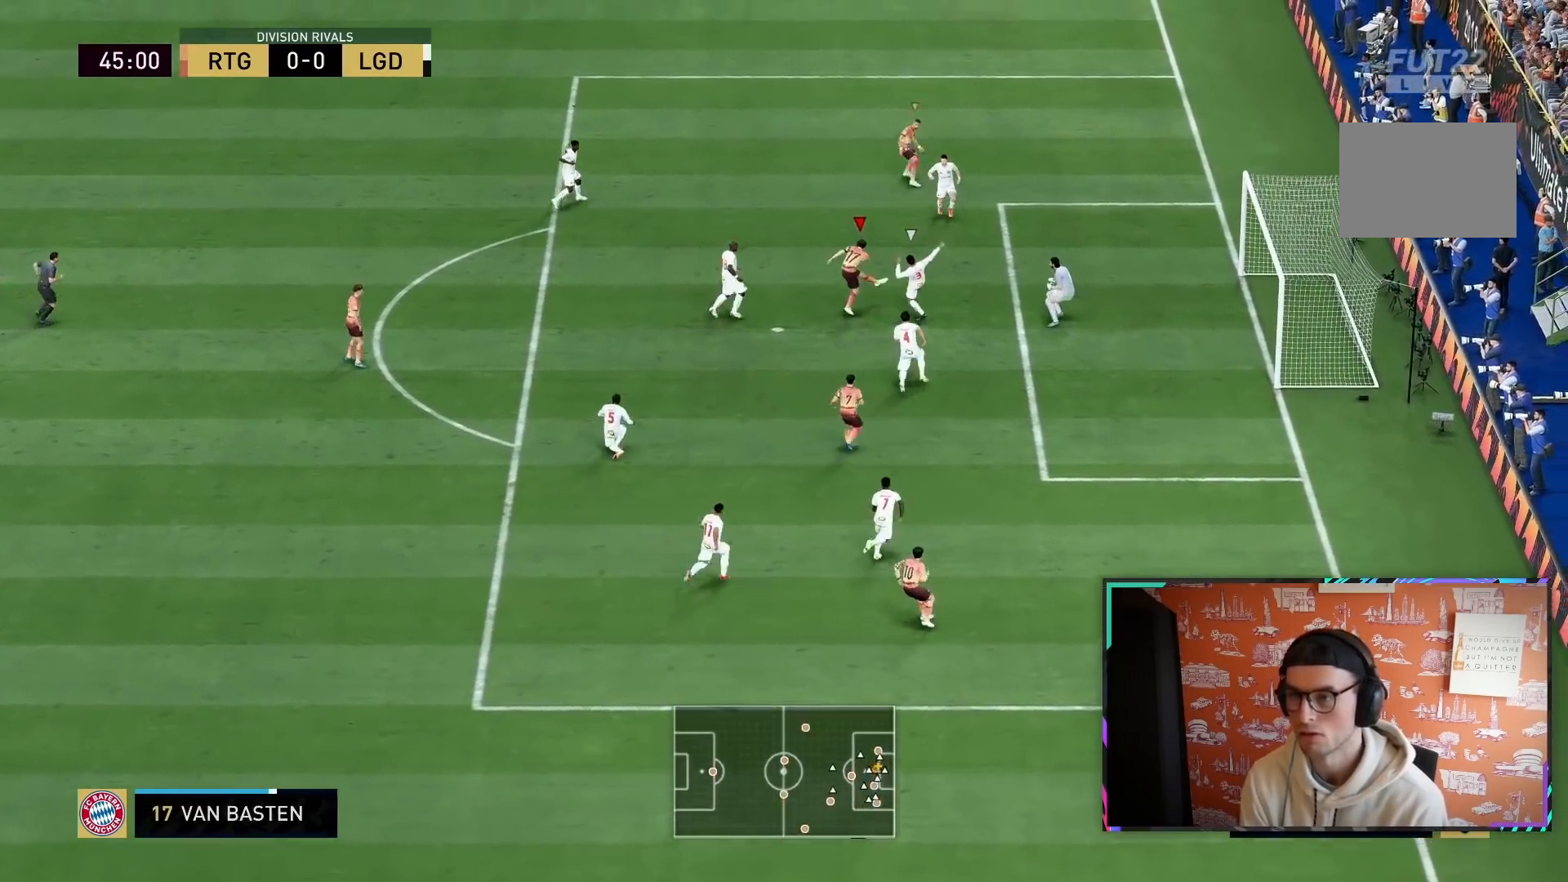
Gameplay with a controller (PlayStation layout); each line is a JSON object with the inputs held at the frame after it. "events" lists button and stick changes between this image and that frame as [ms after this image, input, new state], when the widget could be followed in between. Not read: L3 R3.
{"buttons": [], "left_stick": "up-left", "right_stick": "center", "events": [[50, "CIRCLE", "up"], [450, "left_stick", "up"], [500, "left_stick", "up-left"]]}
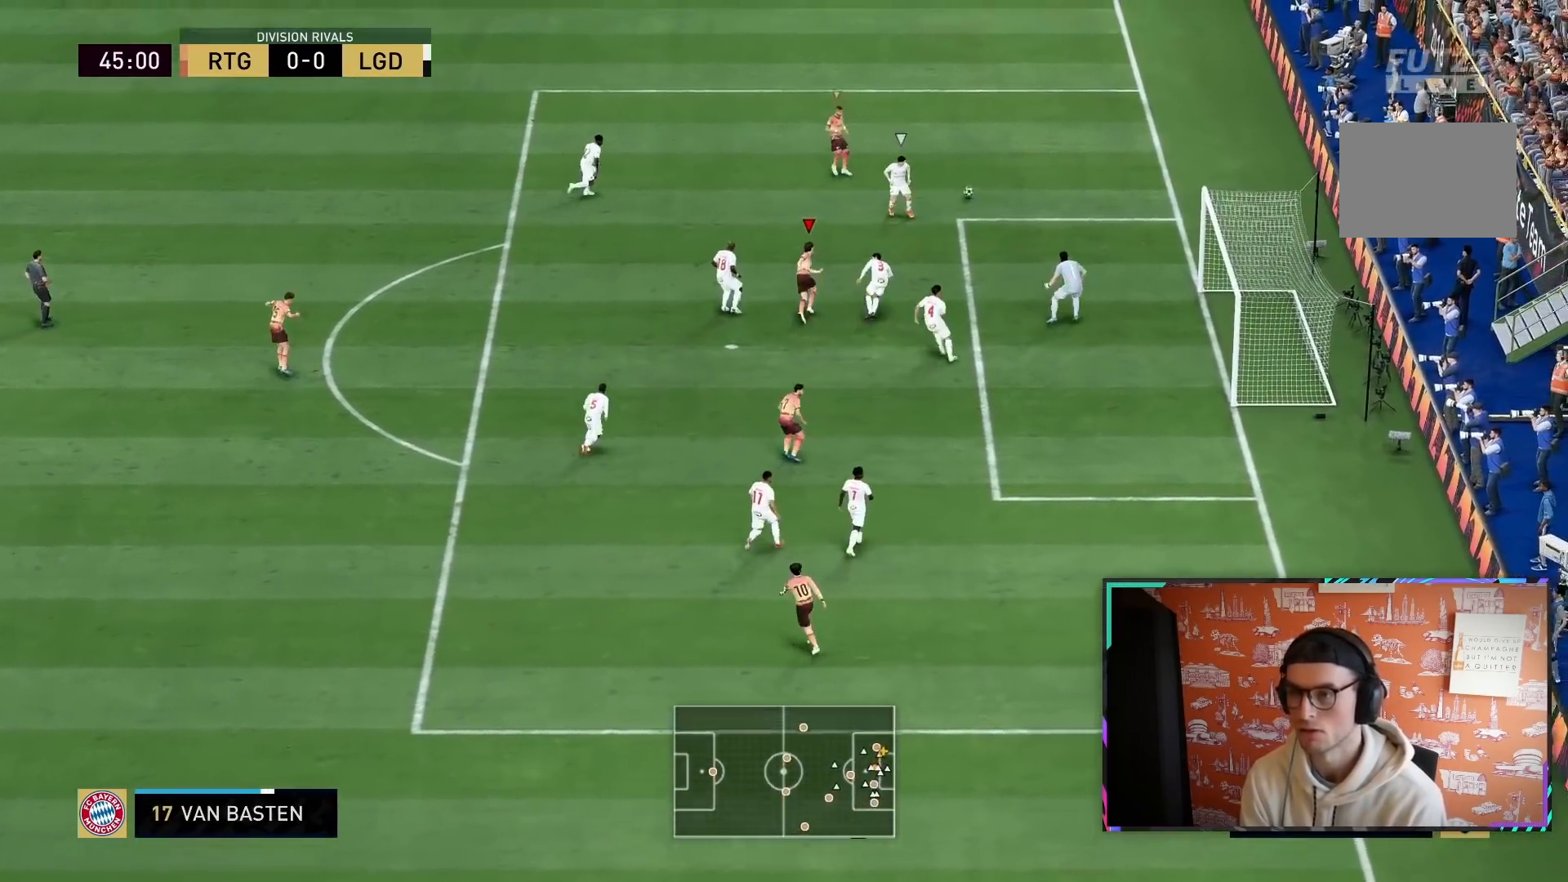
{"buttons": ["R1", "R2"], "left_stick": "right", "right_stick": "center", "events": [[33, "R2", "down"], [183, "left_stick", "up-right"], [250, "left_stick", "right"], [283, "L1", "down"], [383, "R1", "down"], [433, "L1", "up"]]}
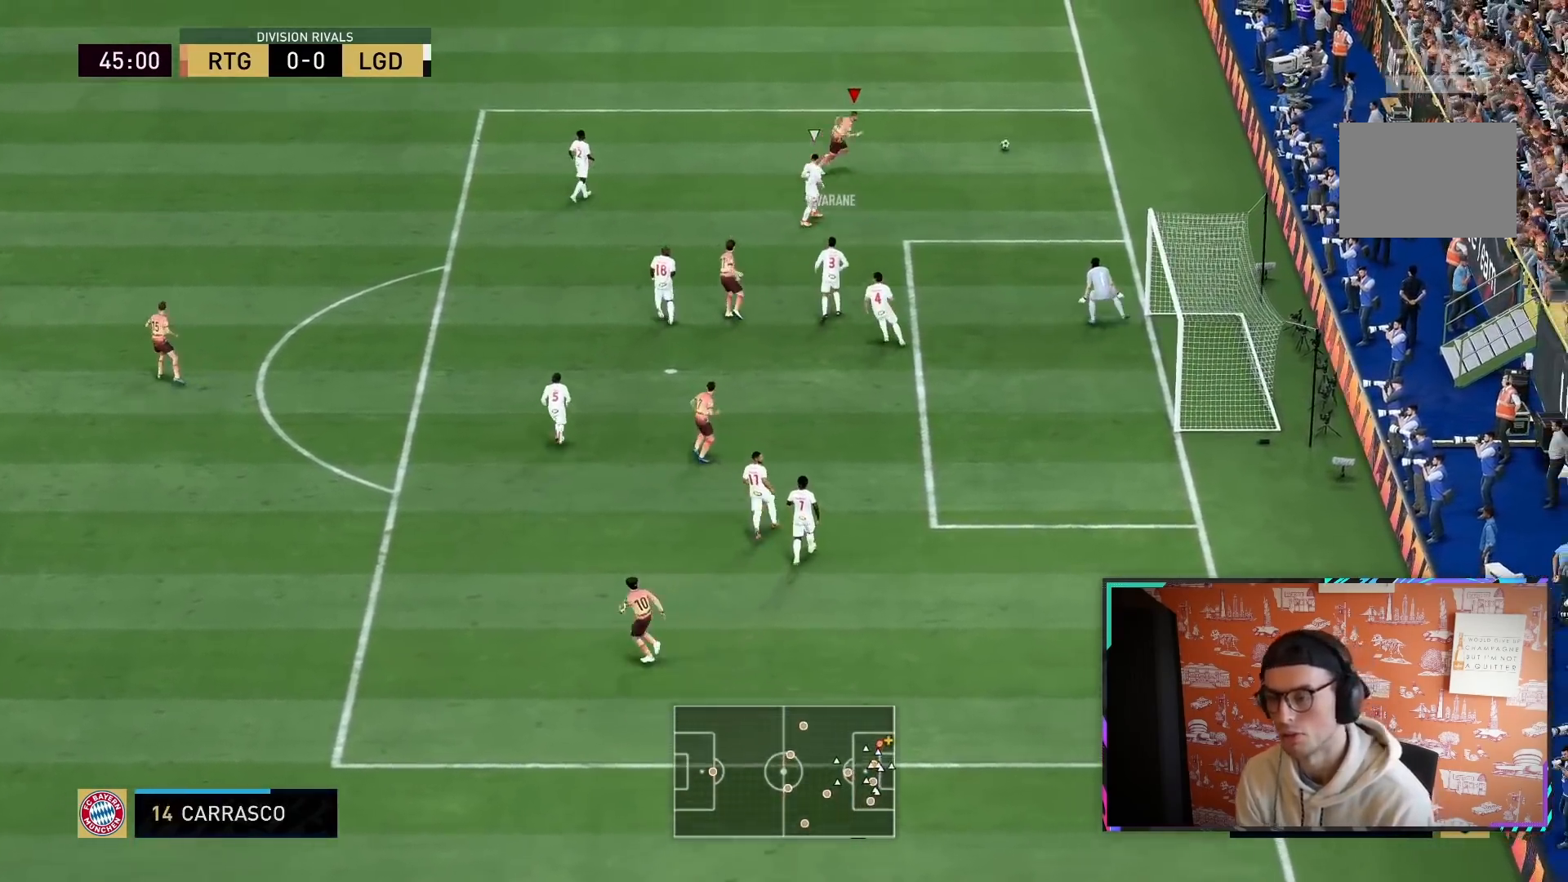
{"buttons": ["R2"], "left_stick": "right", "right_stick": "center", "events": [[133, "R1", "up"]]}
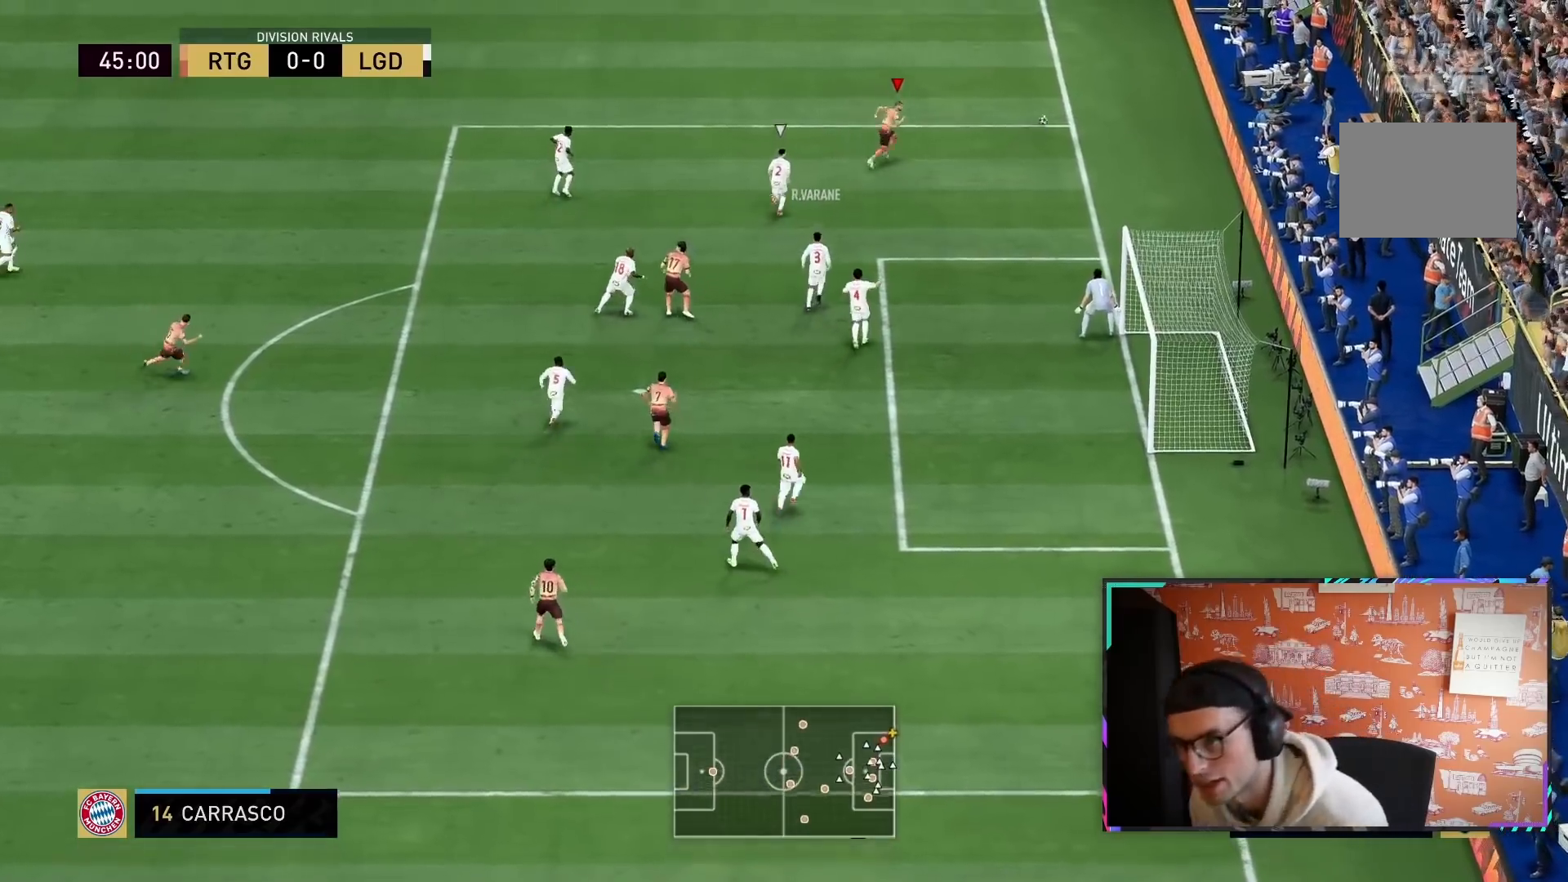
{"buttons": ["CROSS", "R1"], "left_stick": "right", "right_stick": "center", "events": [[383, "R1", "down"], [400, "R2", "up"], [417, "CROSS", "down"]]}
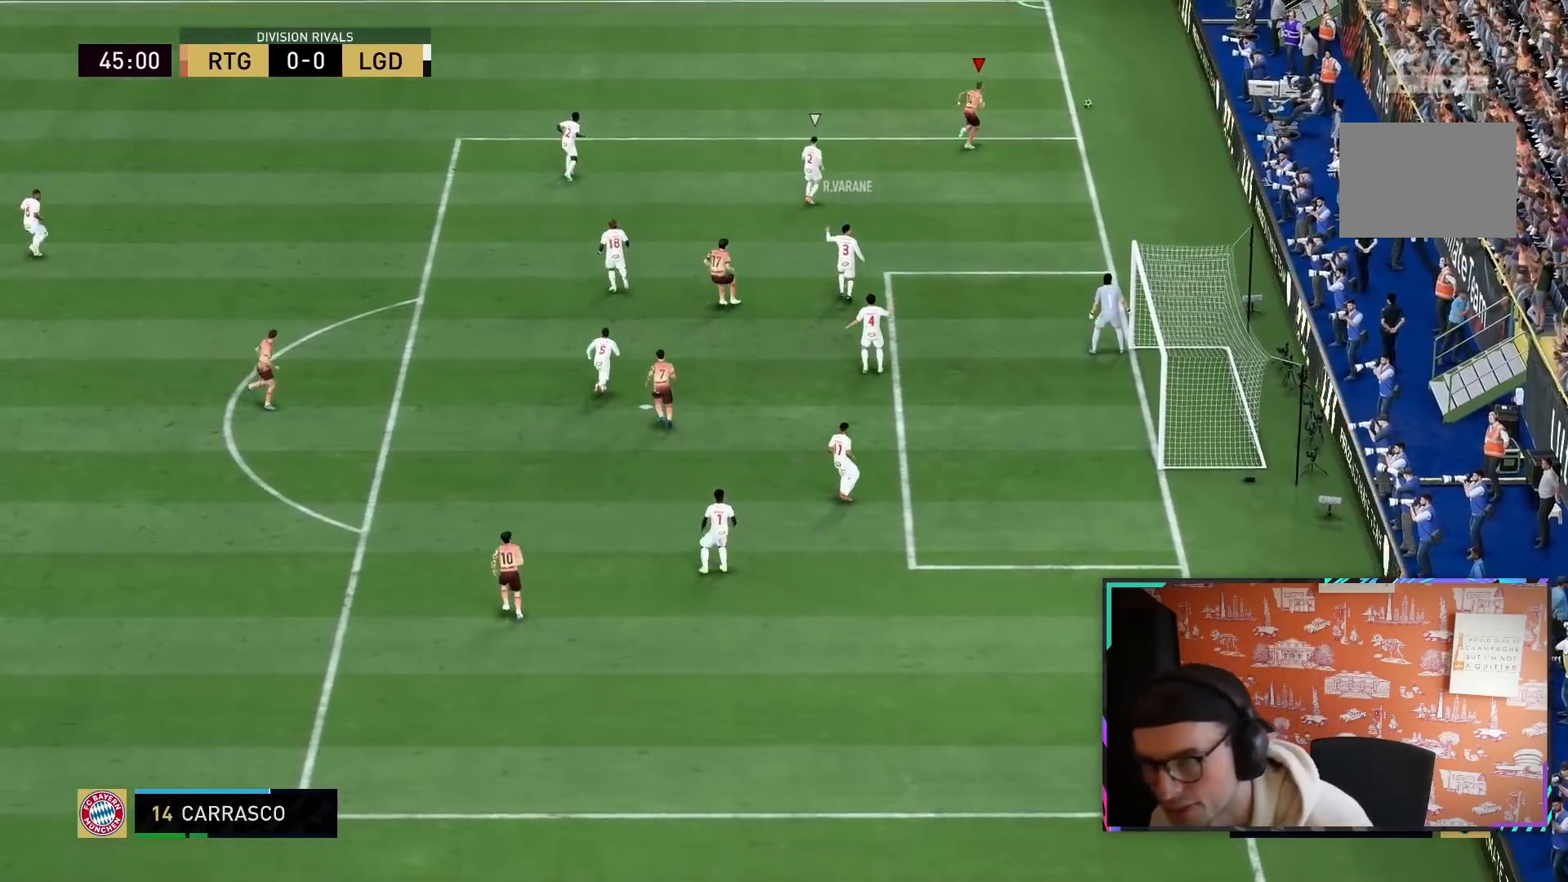
{"buttons": [], "left_stick": "center", "right_stick": "center", "events": [[50, "CROSS", "up"], [50, "R1", "up"], [83, "left_stick", "down-right"], [117, "R1", "down"], [150, "CROSS", "down"], [183, "L1", "down"], [200, "left_stick", "center"], [250, "CROSS", "up"], [283, "L1", "up"], [283, "R1", "up"], [350, "CROSS", "down"], [350, "R1", "down"], [383, "L1", "down"], [450, "CROSS", "up"], [483, "L1", "up"], [483, "R1", "up"]]}
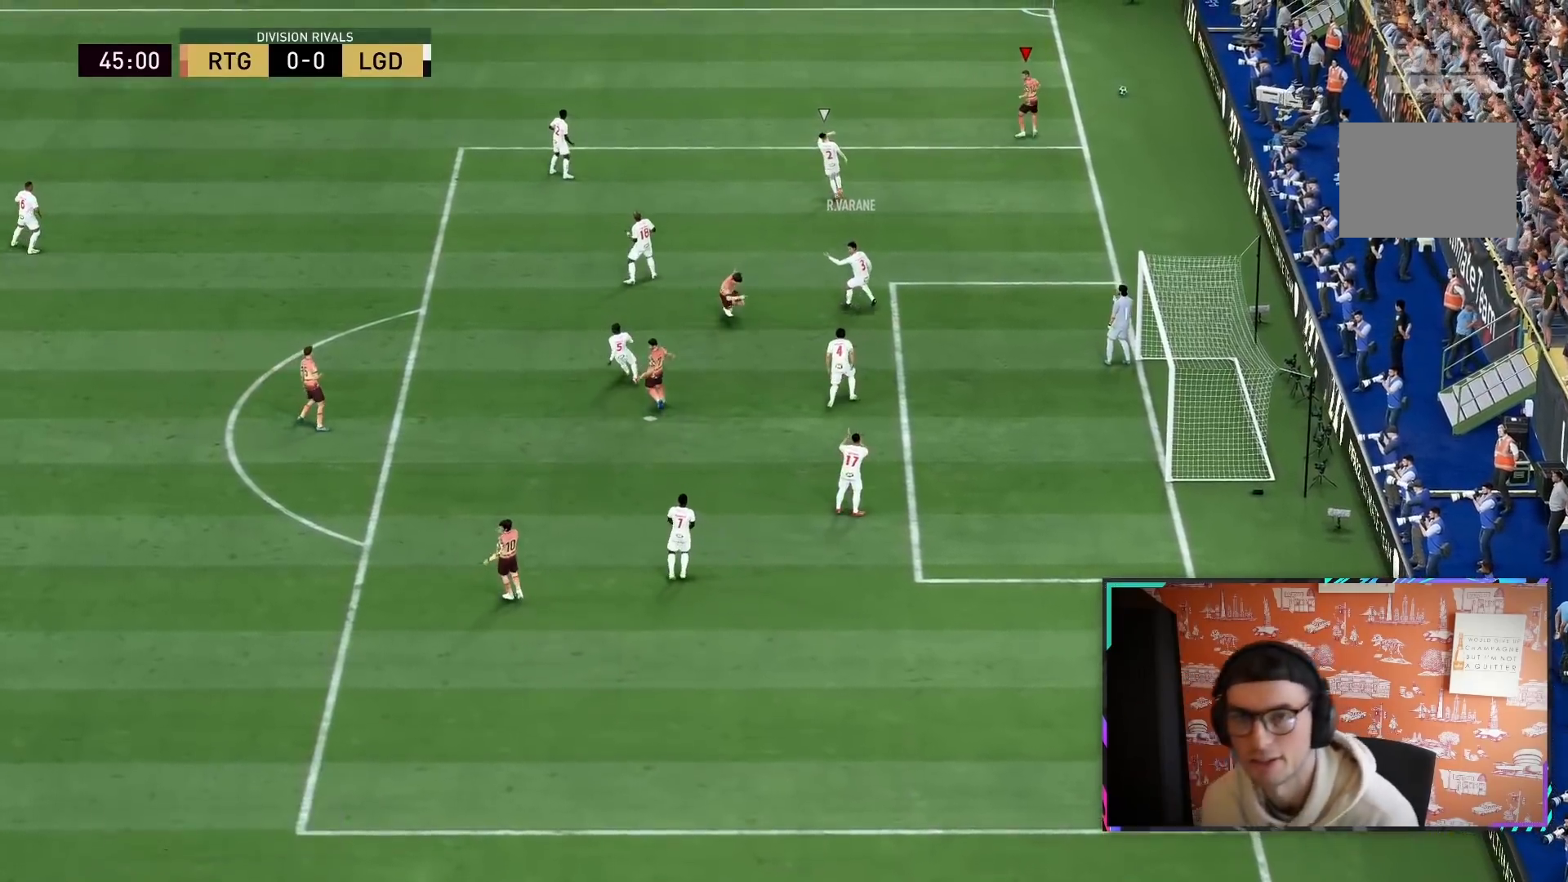
{"buttons": ["CROSS", "L1", "R1"], "left_stick": "center", "right_stick": "center", "events": [[50, "CROSS", "down"], [50, "R1", "down"], [67, "L1", "down"], [133, "CROSS", "up"], [167, "R1", "up"], [200, "L1", "up"], [233, "CROSS", "down"], [233, "R1", "down"], [267, "L1", "down"], [333, "CROSS", "up"], [367, "R1", "up"], [433, "CROSS", "down"], [433, "L1", "up"], [433, "R1", "down"], [500, "L1", "down"]]}
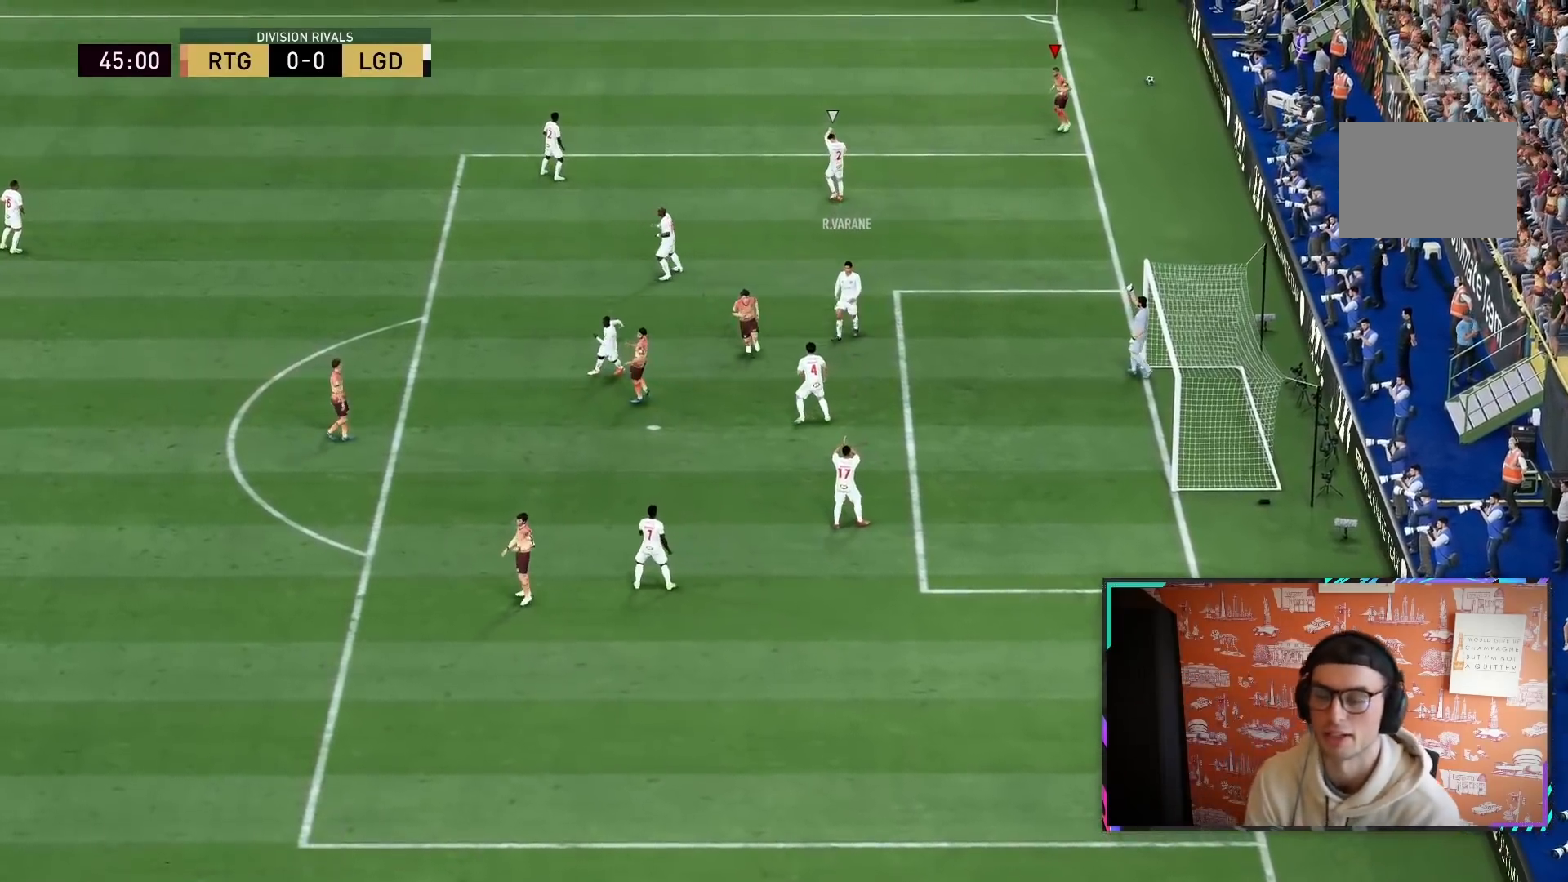
{"buttons": [], "left_stick": "center", "right_stick": "center", "events": [[67, "CROSS", "up"], [67, "R1", "up"], [133, "CROSS", "down"], [133, "L1", "up"], [133, "R1", "down"], [233, "CROSS", "up"], [233, "R1", "up"], [267, "CROSS", "down"], [417, "CROSS", "up"]]}